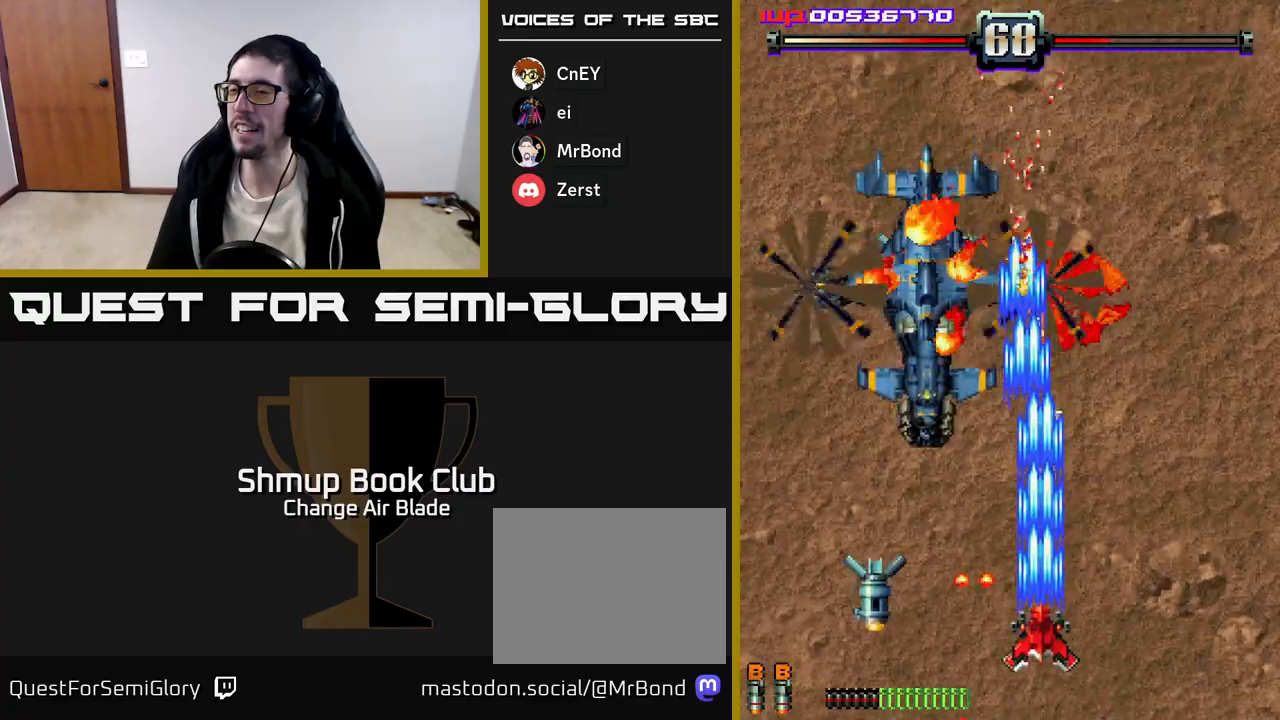
Gameplay with a controller (Xbox layout); each line is a JSON object with the inputs held at the frame after it. "events" lists button and stick changes between this image and that frame as [ms after this image, input, new state], when the widget could be followed in between.
{"buttons": ["A", "DPAD_UP", "DPAD_LEFT"], "left_stick": "center", "right_stick": "center", "events": [[283, "DPAD_LEFT", "down"]]}
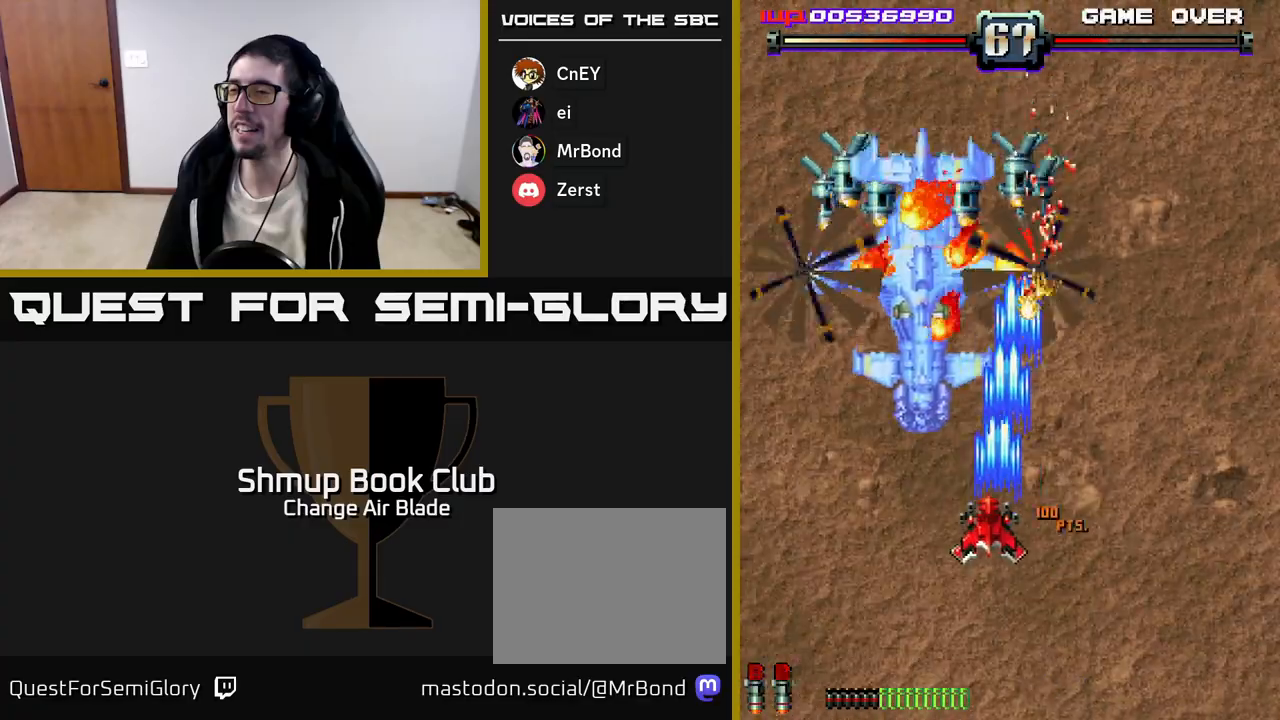
{"buttons": ["A", "DPAD_DOWN"], "left_stick": "center", "right_stick": "center", "events": [[33, "DPAD_UP", "up"], [150, "DPAD_DOWN", "down"], [150, "DPAD_LEFT", "up"], [200, "DPAD_RIGHT", "down"], [317, "DPAD_RIGHT", "up"]]}
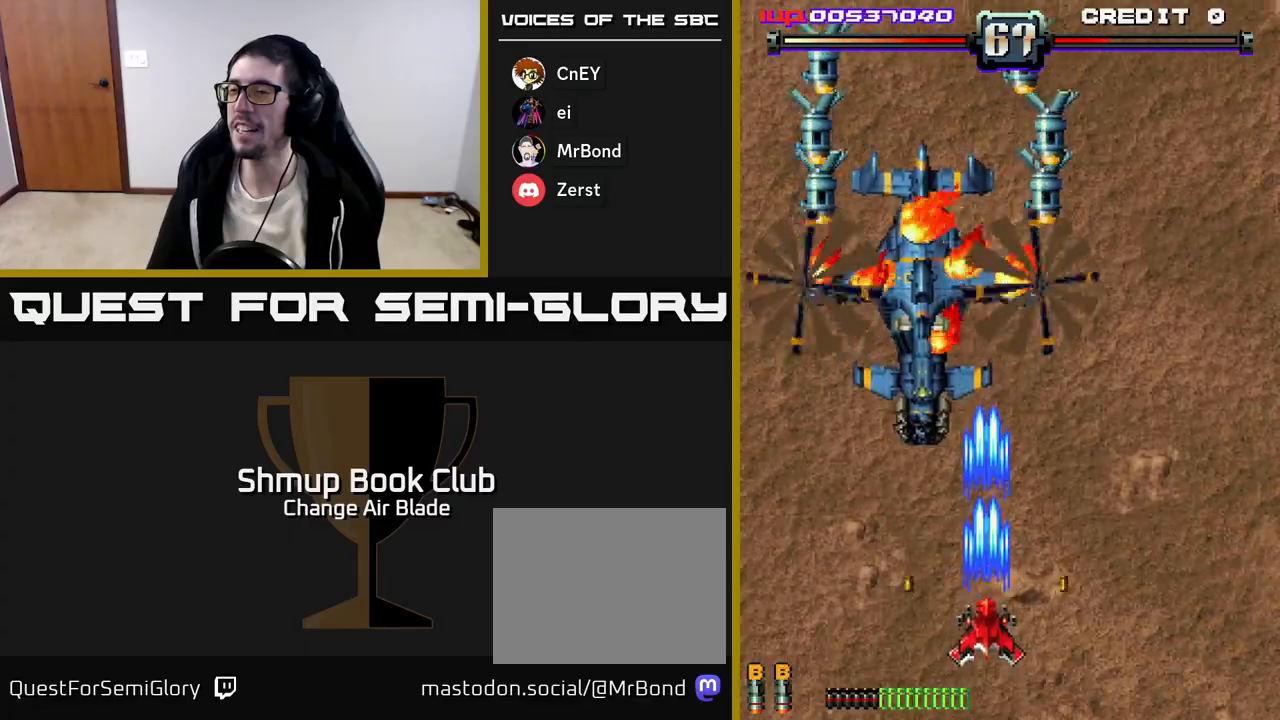
{"buttons": ["A"], "left_stick": "center", "right_stick": "center", "events": [[67, "DPAD_DOWN", "up"], [67, "DPAD_LEFT", "down"], [233, "DPAD_LEFT", "up"]]}
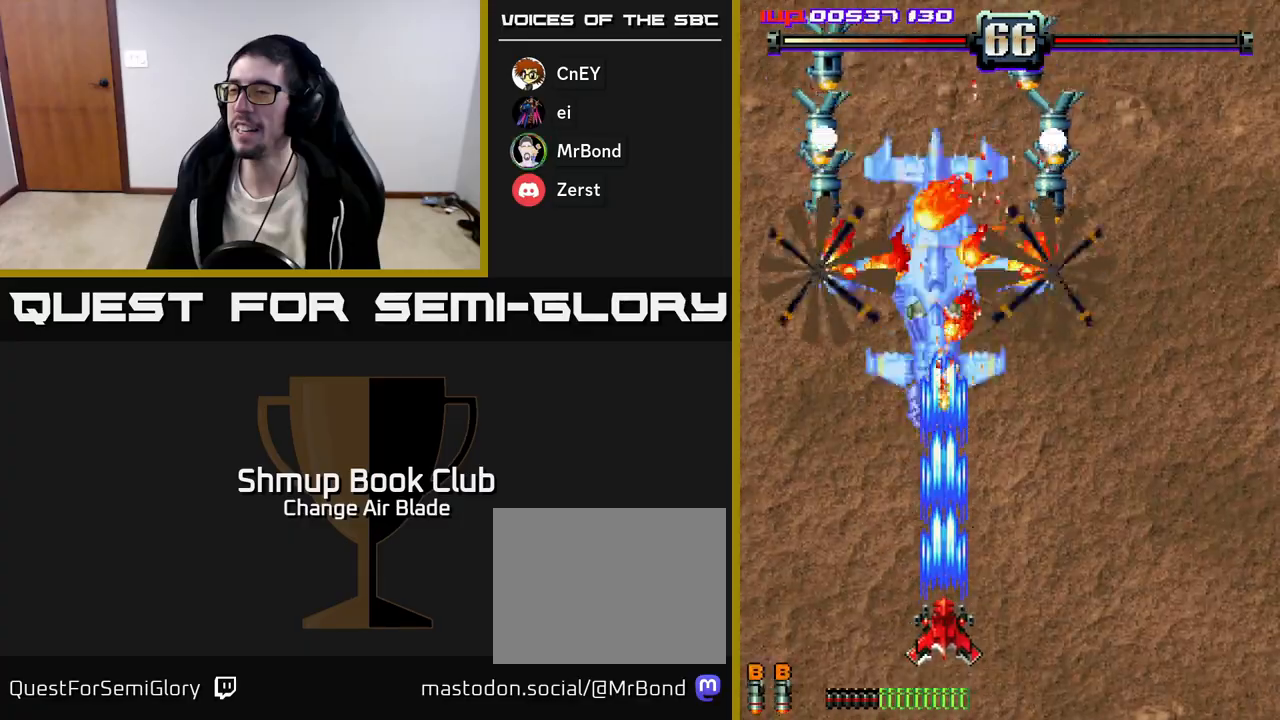
{"buttons": ["A"], "left_stick": "center", "right_stick": "center", "events": []}
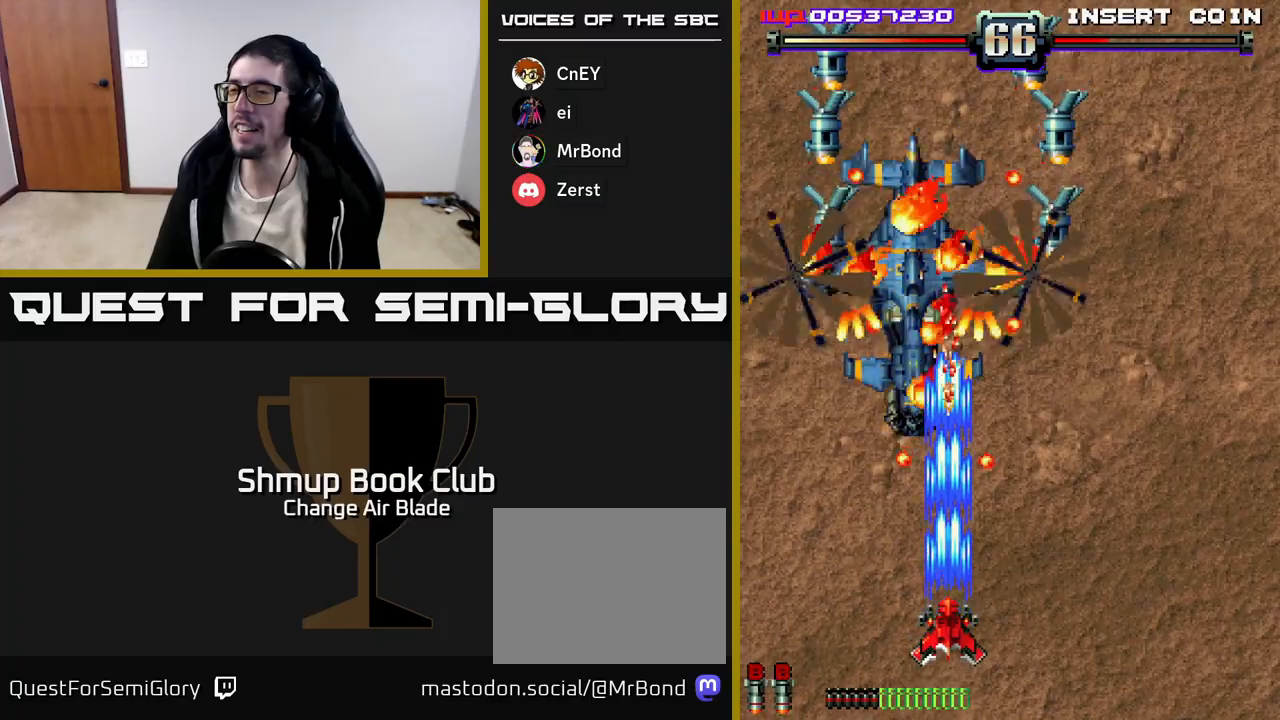
{"buttons": ["A", "DPAD_RIGHT"], "left_stick": "center", "right_stick": "center", "events": [[233, "DPAD_RIGHT", "down"]]}
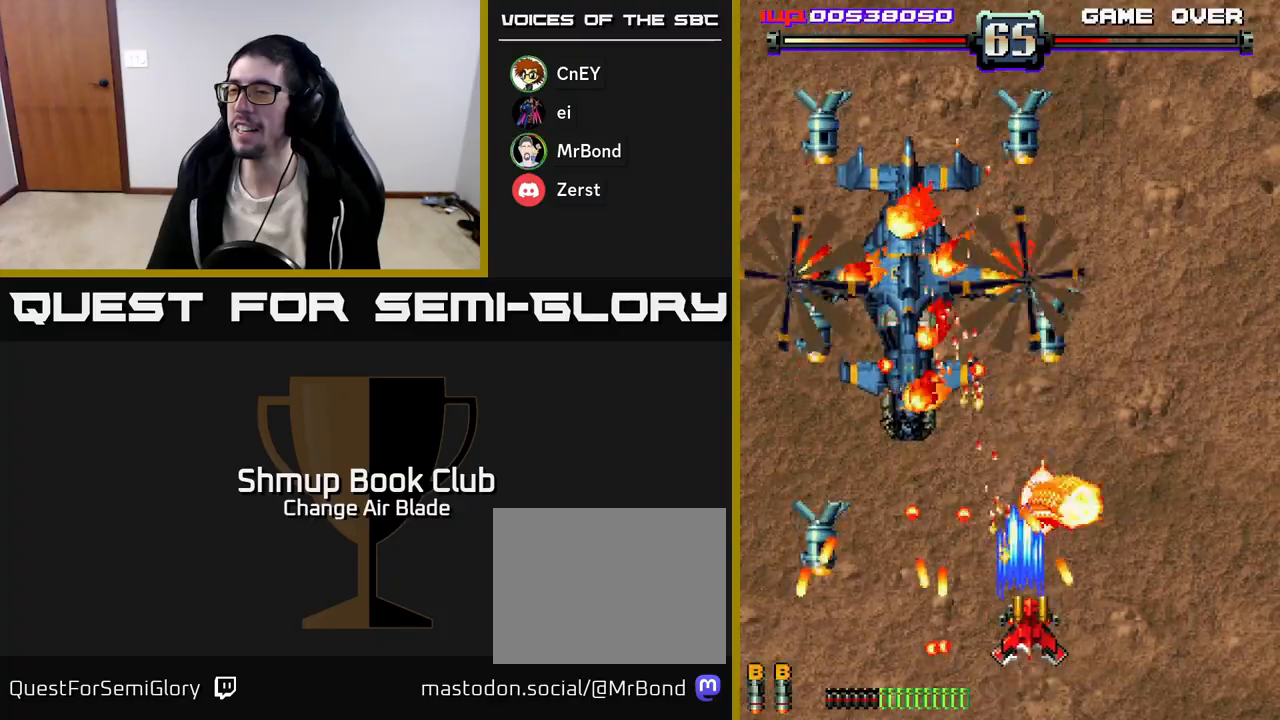
{"buttons": ["A"], "left_stick": "center", "right_stick": "center", "events": [[50, "DPAD_RIGHT", "up"], [117, "DPAD_LEFT", "down"], [217, "DPAD_LEFT", "up"]]}
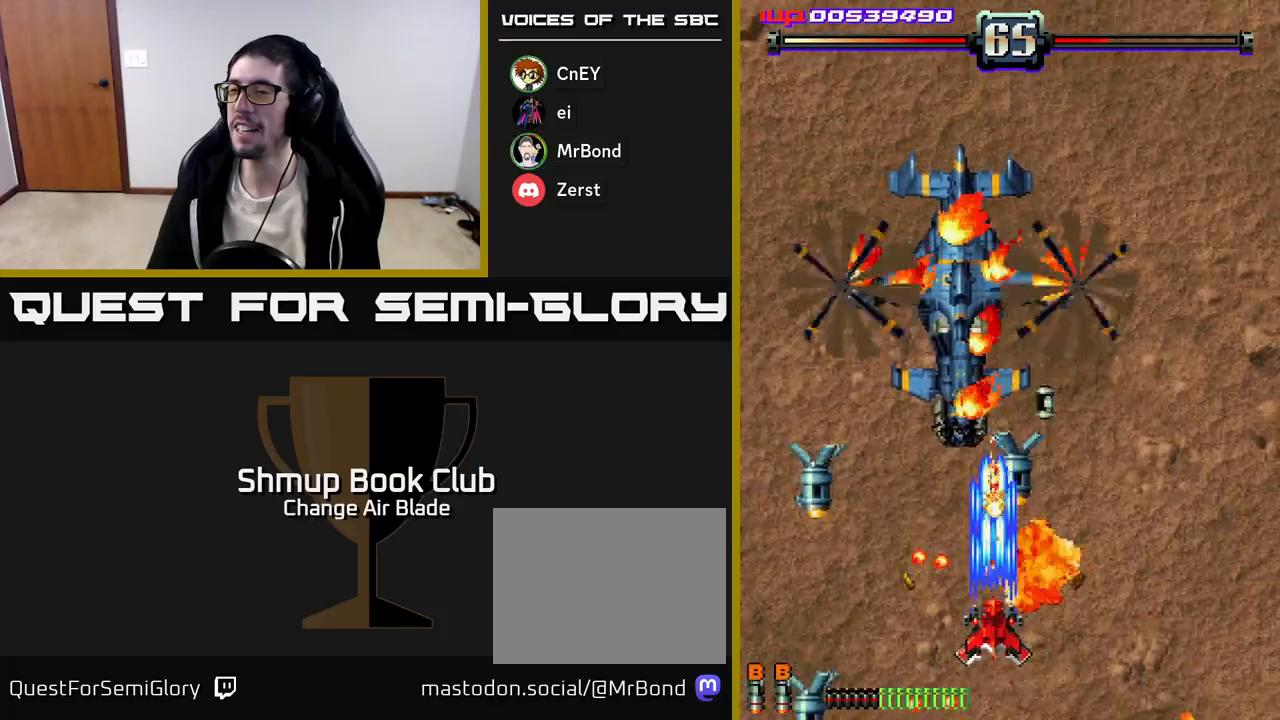
{"buttons": ["A", "DPAD_UP", "DPAD_RIGHT"], "left_stick": "center", "right_stick": "center", "events": [[383, "DPAD_UP", "down"], [400, "DPAD_RIGHT", "down"]]}
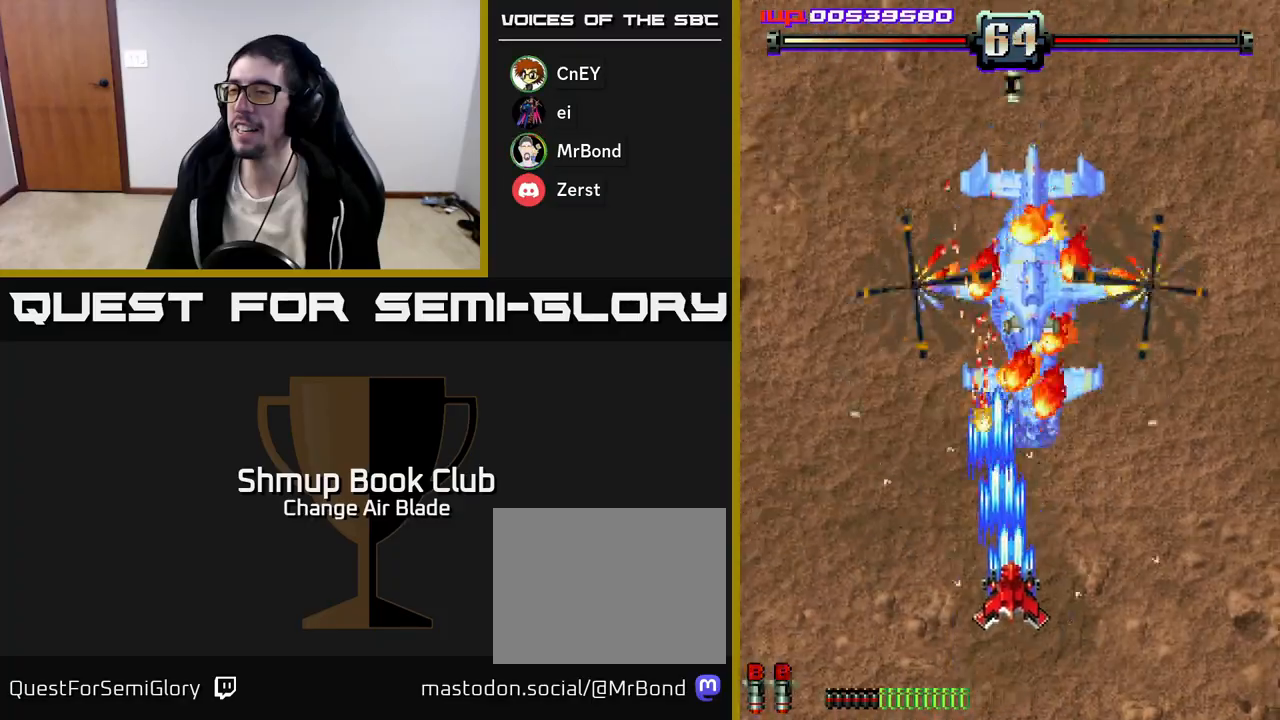
{"buttons": ["A", "DPAD_DOWN", "DPAD_LEFT"], "left_stick": "center", "right_stick": "center", "events": [[250, "DPAD_UP", "up"], [417, "DPAD_DOWN", "down"], [417, "DPAD_RIGHT", "up"], [500, "DPAD_LEFT", "down"]]}
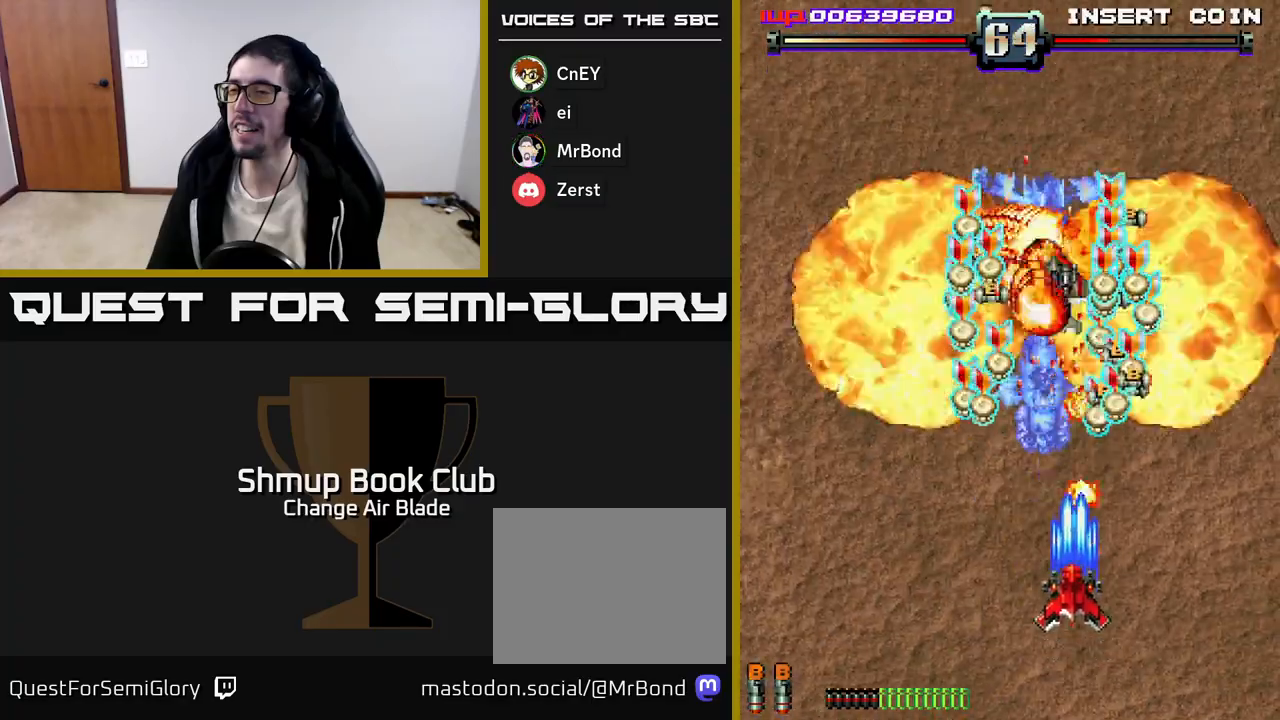
{"buttons": ["A", "DPAD_LEFT"], "left_stick": "center", "right_stick": "center", "events": [[67, "DPAD_DOWN", "up"], [217, "DPAD_LEFT", "up"], [417, "DPAD_LEFT", "down"]]}
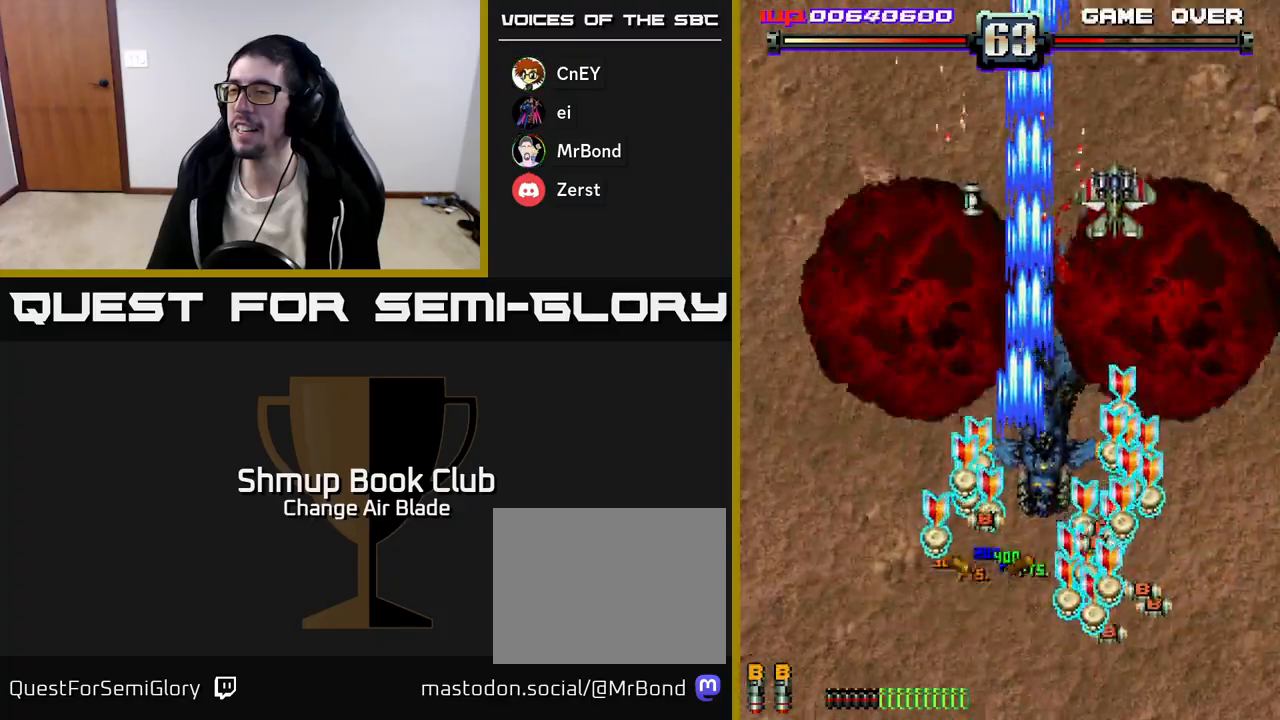
{"buttons": ["A", "DPAD_DOWN", "DPAD_LEFT"], "left_stick": "center", "right_stick": "center", "events": [[50, "DPAD_UP", "down"], [117, "DPAD_LEFT", "up"], [150, "DPAD_RIGHT", "down"], [200, "DPAD_UP", "up"], [333, "DPAD_DOWN", "down"], [400, "DPAD_RIGHT", "up"], [483, "DPAD_LEFT", "down"]]}
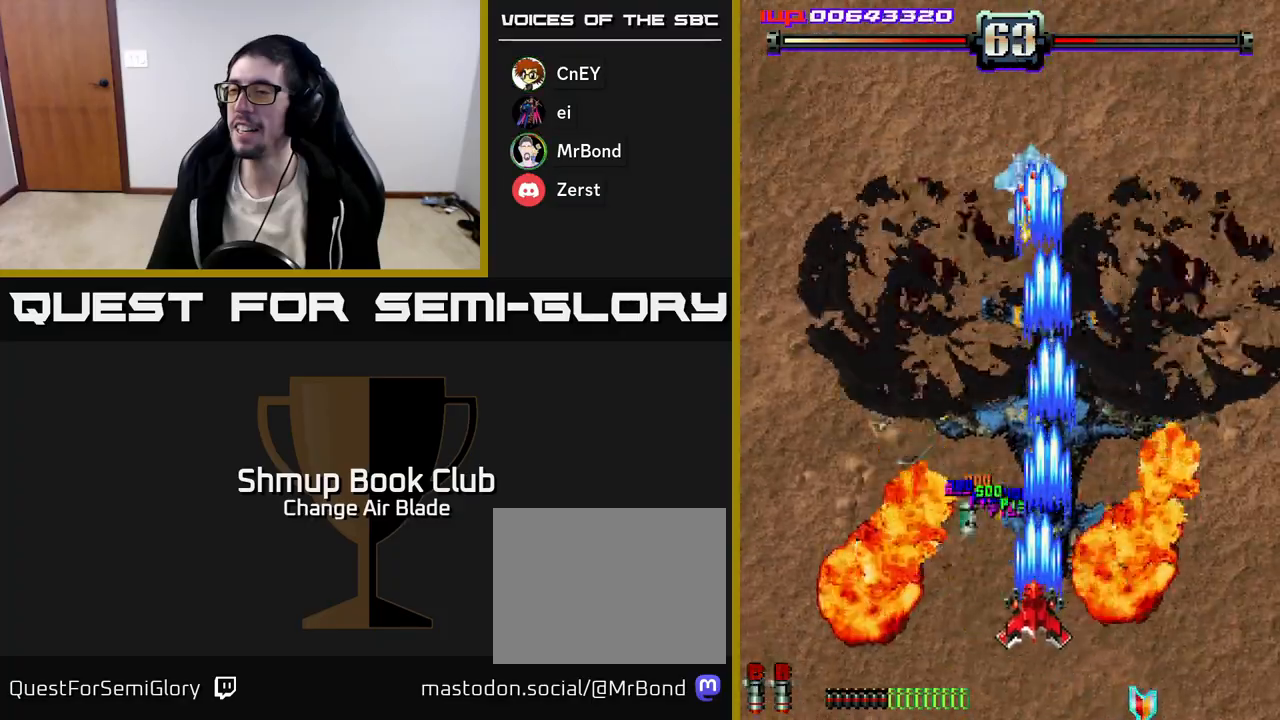
{"buttons": ["A", "DPAD_UP", "DPAD_RIGHT"], "left_stick": "center", "right_stick": "center", "events": [[83, "DPAD_DOWN", "up"], [200, "DPAD_LEFT", "up"], [217, "DPAD_RIGHT", "down"], [217, "DPAD_UP", "down"], [283, "DPAD_RIGHT", "up"], [417, "DPAD_RIGHT", "down"], [483, "DPAD_UP", "up"], [500, "DPAD_UP", "down"]]}
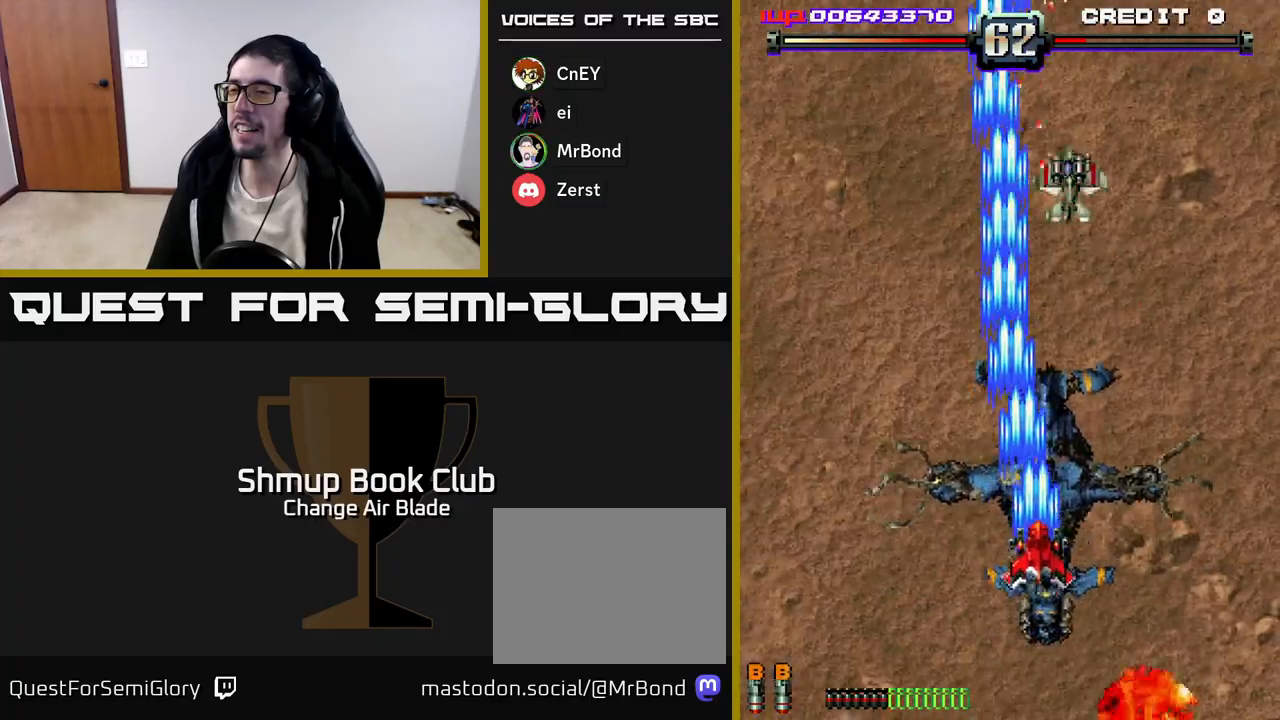
{"buttons": ["A", "DPAD_DOWN", "DPAD_RIGHT"], "left_stick": "center", "right_stick": "center", "events": [[150, "DPAD_RIGHT", "up"], [200, "DPAD_LEFT", "down"], [217, "DPAD_UP", "up"], [317, "DPAD_LEFT", "up"], [367, "DPAD_RIGHT", "down"], [433, "DPAD_DOWN", "down"]]}
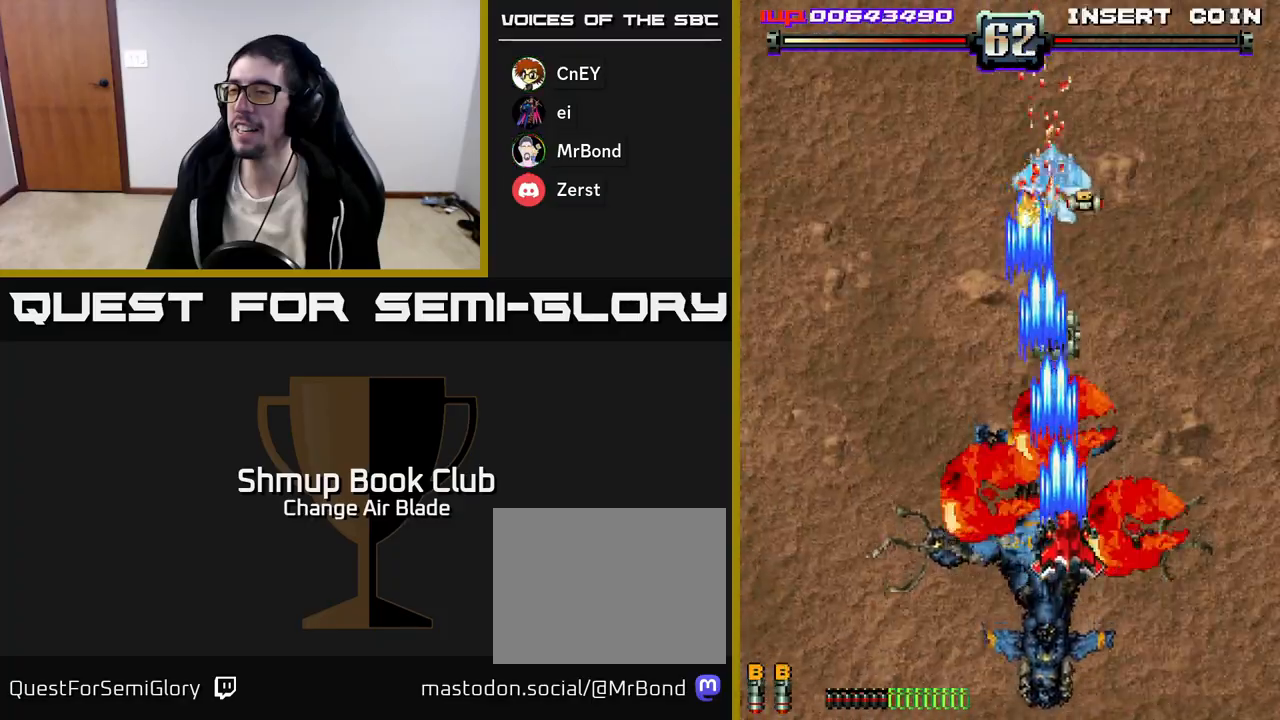
{"buttons": ["A", "DPAD_UP"], "left_stick": "center", "right_stick": "center", "events": [[67, "DPAD_RIGHT", "up"], [100, "DPAD_DOWN", "up"], [167, "DPAD_UP", "down"]]}
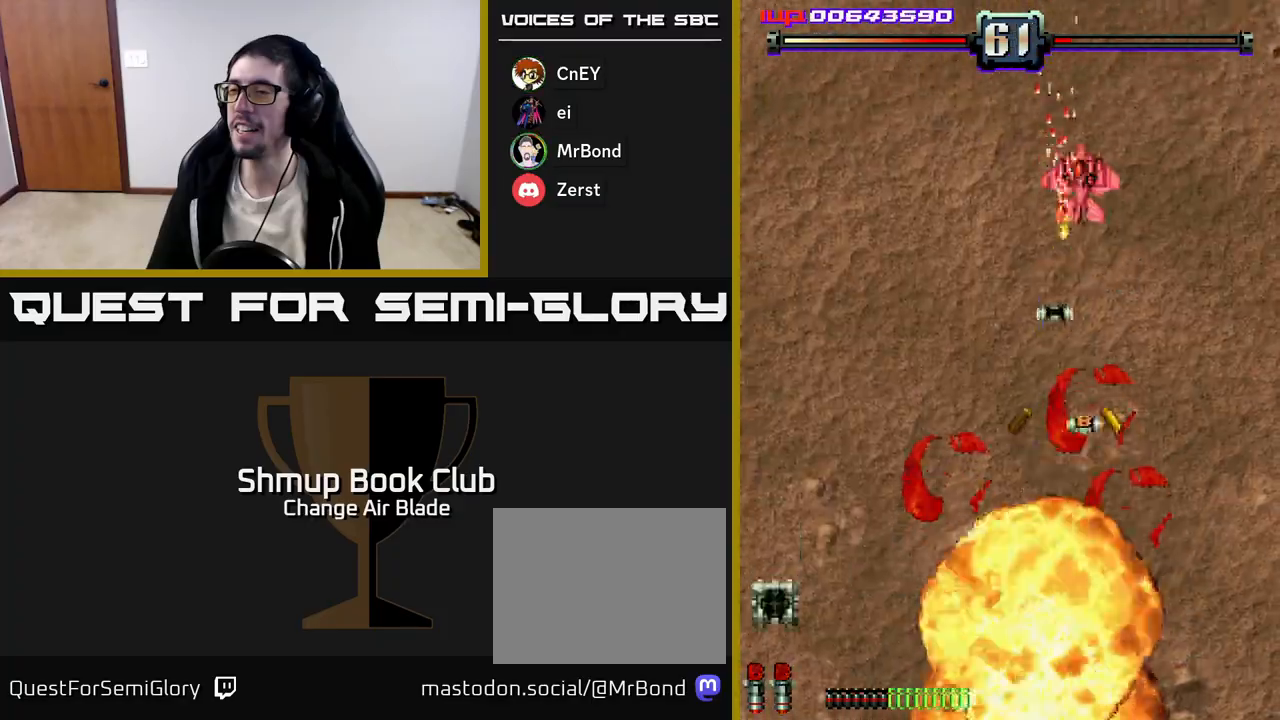
{"buttons": ["A", "DPAD_DOWN", "DPAD_LEFT"], "left_stick": "center", "right_stick": "center", "events": [[33, "DPAD_RIGHT", "down"], [117, "DPAD_RIGHT", "up"], [200, "DPAD_LEFT", "down"], [250, "DPAD_UP", "up"], [300, "DPAD_LEFT", "up"], [350, "DPAD_RIGHT", "down"], [400, "DPAD_DOWN", "down"], [400, "DPAD_RIGHT", "up"], [450, "DPAD_LEFT", "down"]]}
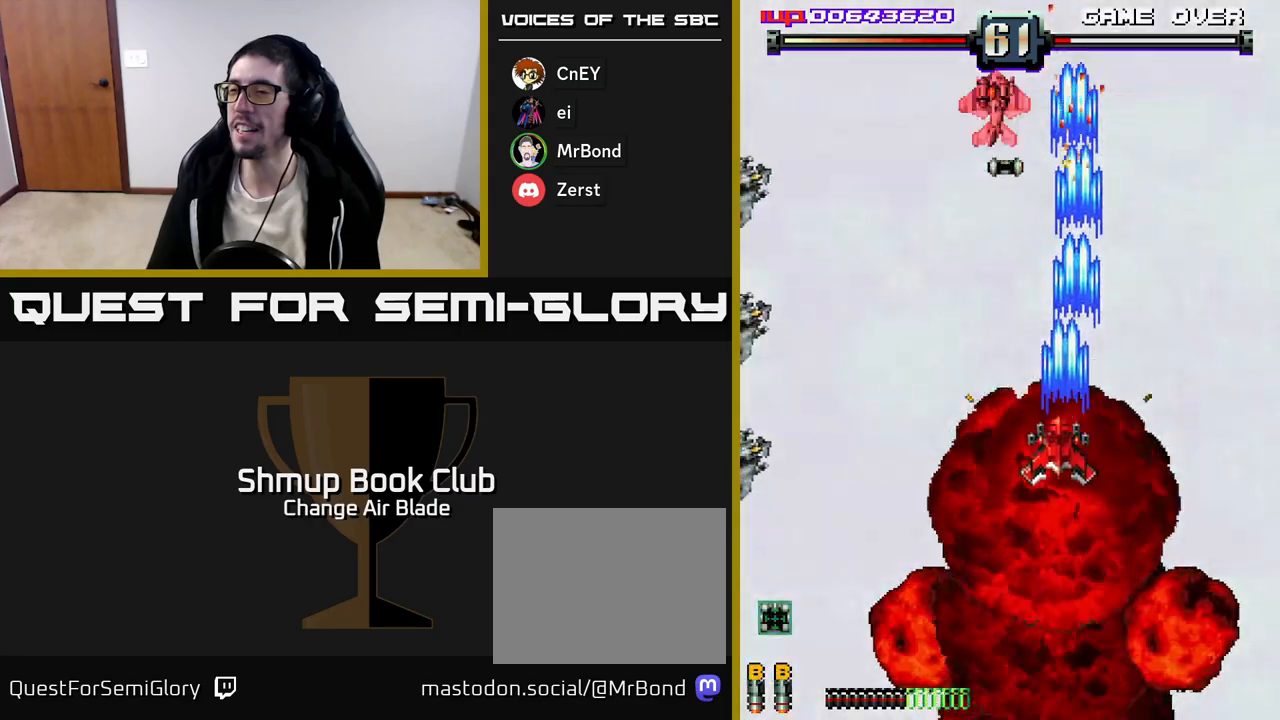
{"buttons": ["A", "DPAD_LEFT"], "left_stick": "center", "right_stick": "center", "events": [[200, "DPAD_LEFT", "up"], [450, "DPAD_DOWN", "up"], [467, "DPAD_LEFT", "down"]]}
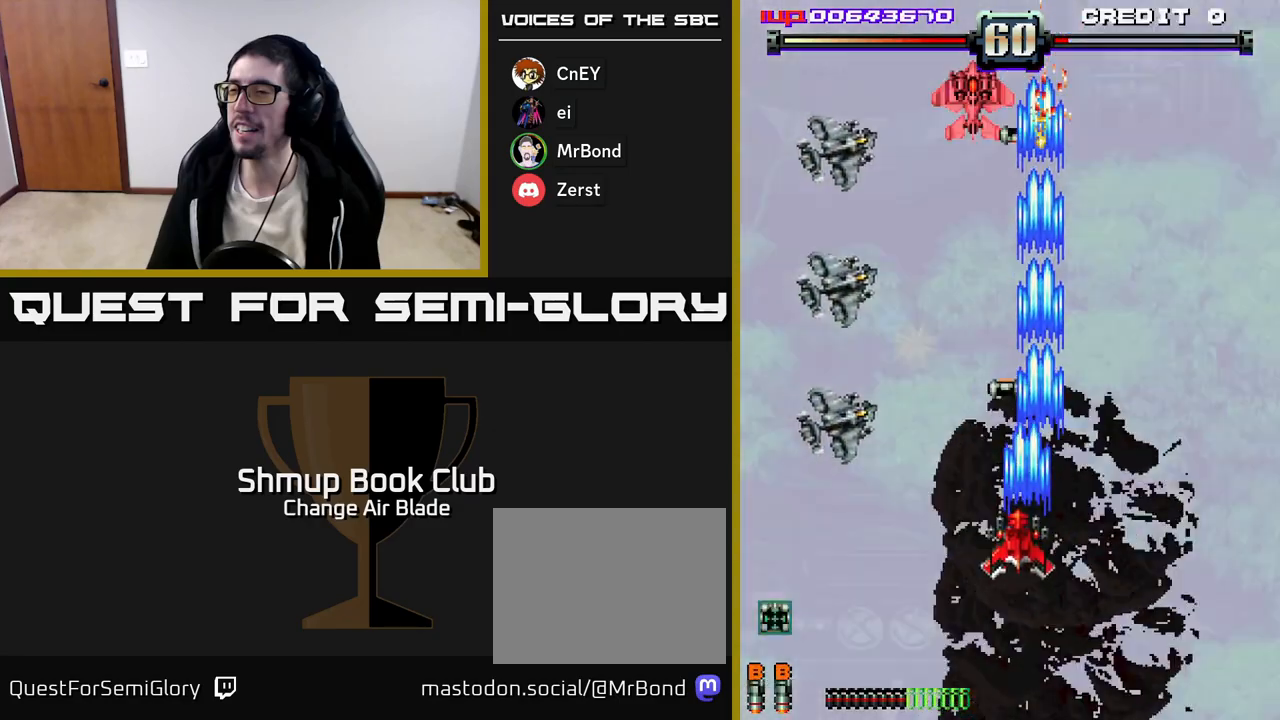
{"buttons": ["A", "DPAD_DOWN", "DPAD_LEFT"], "left_stick": "center", "right_stick": "center", "events": [[33, "DPAD_UP", "down"], [83, "DPAD_LEFT", "up"], [283, "DPAD_LEFT", "down"], [400, "DPAD_UP", "up"], [467, "DPAD_DOWN", "down"]]}
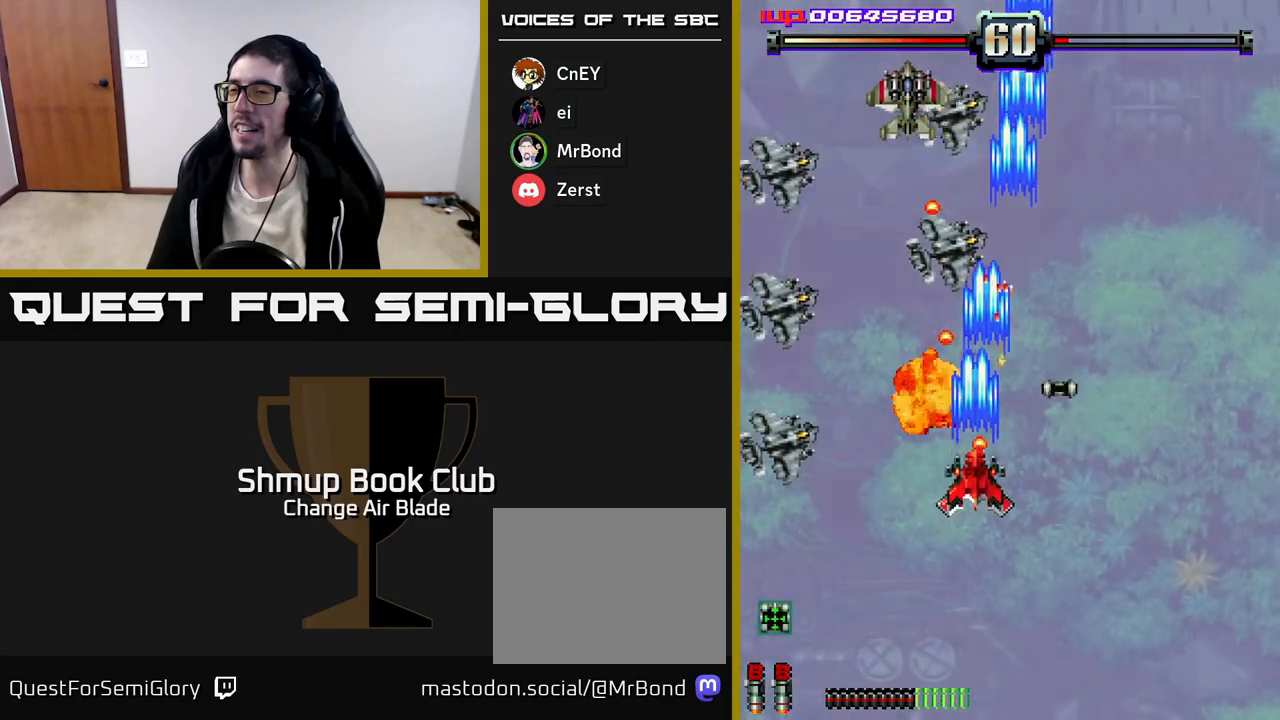
{"buttons": ["A", "DPAD_DOWN", "DPAD_LEFT"], "left_stick": "center", "right_stick": "center", "events": [[17, "DPAD_LEFT", "up"], [200, "DPAD_LEFT", "down"]]}
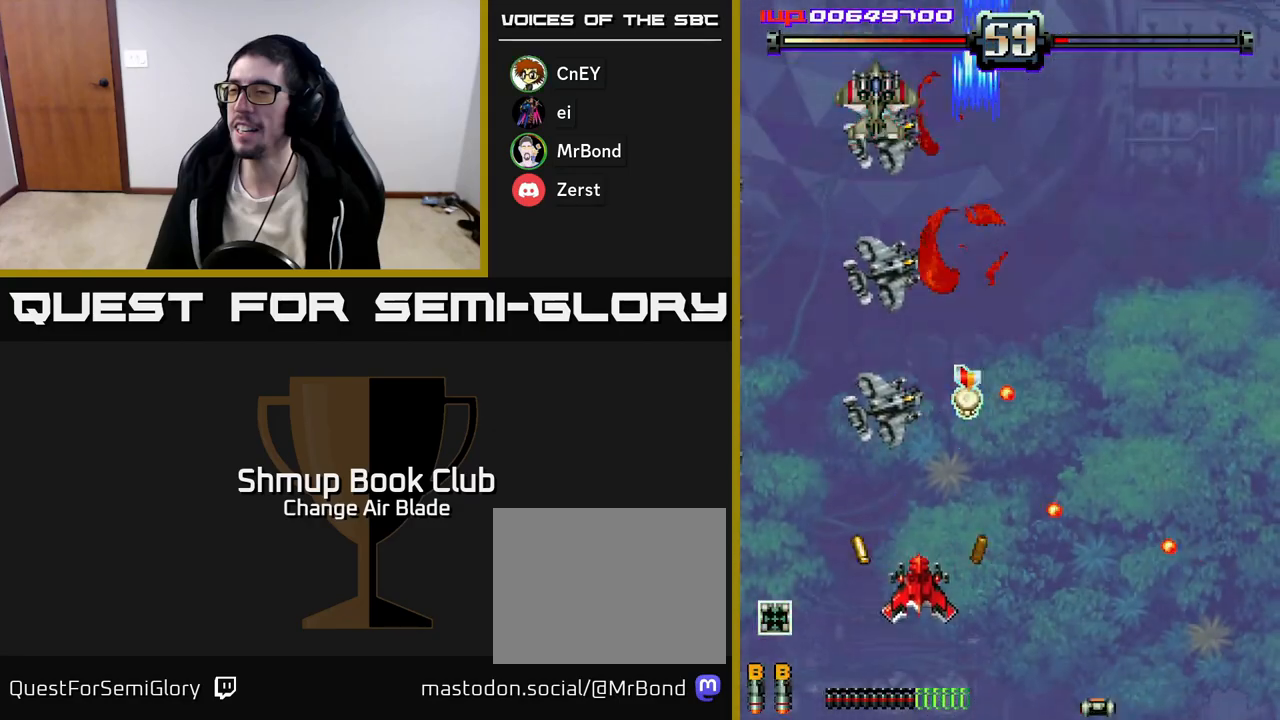
{"buttons": ["A", "DPAD_UP"], "left_stick": "center", "right_stick": "center", "events": [[133, "DPAD_LEFT", "up"], [150, "DPAD_RIGHT", "down"], [333, "DPAD_DOWN", "up"], [417, "DPAD_UP", "down"], [450, "DPAD_RIGHT", "up"]]}
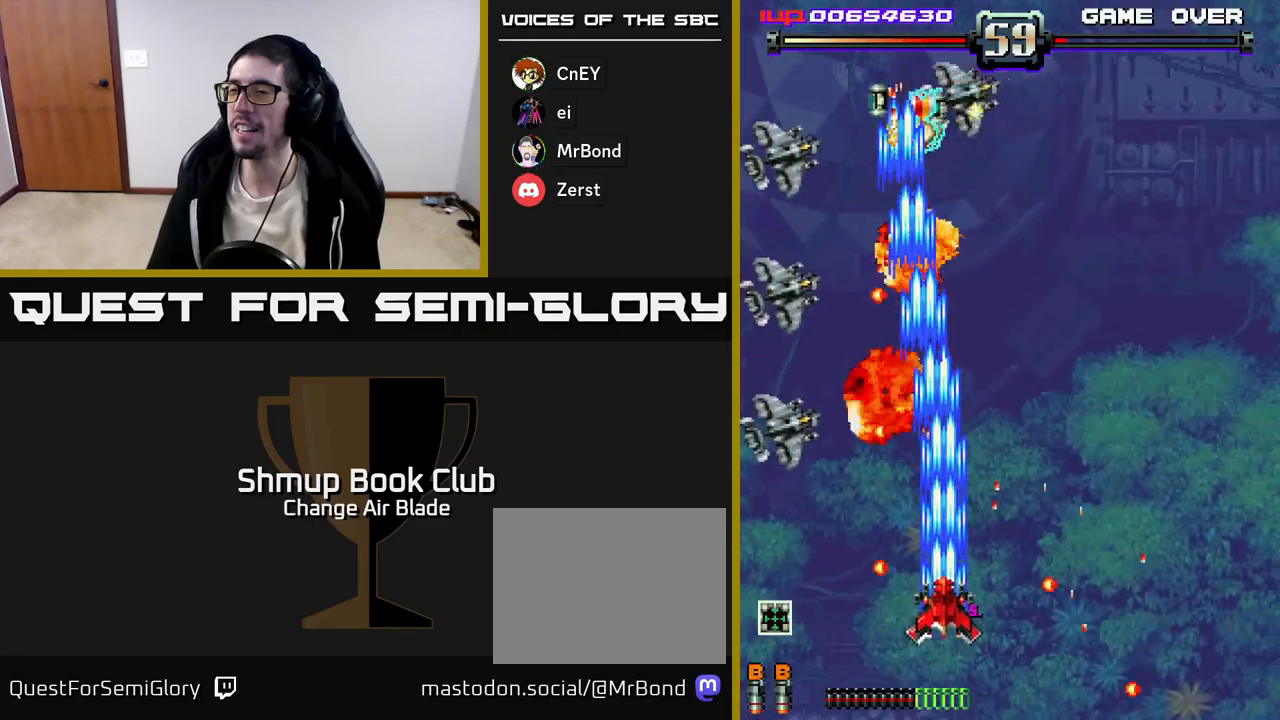
{"buttons": ["A", "DPAD_UP"], "left_stick": "center", "right_stick": "center", "events": [[67, "DPAD_UP", "up"], [100, "DPAD_RIGHT", "down"], [167, "DPAD_UP", "down"], [217, "DPAD_RIGHT", "up"], [300, "DPAD_LEFT", "down"], [400, "DPAD_LEFT", "up"], [400, "DPAD_UP", "up"], [433, "DPAD_UP", "down"]]}
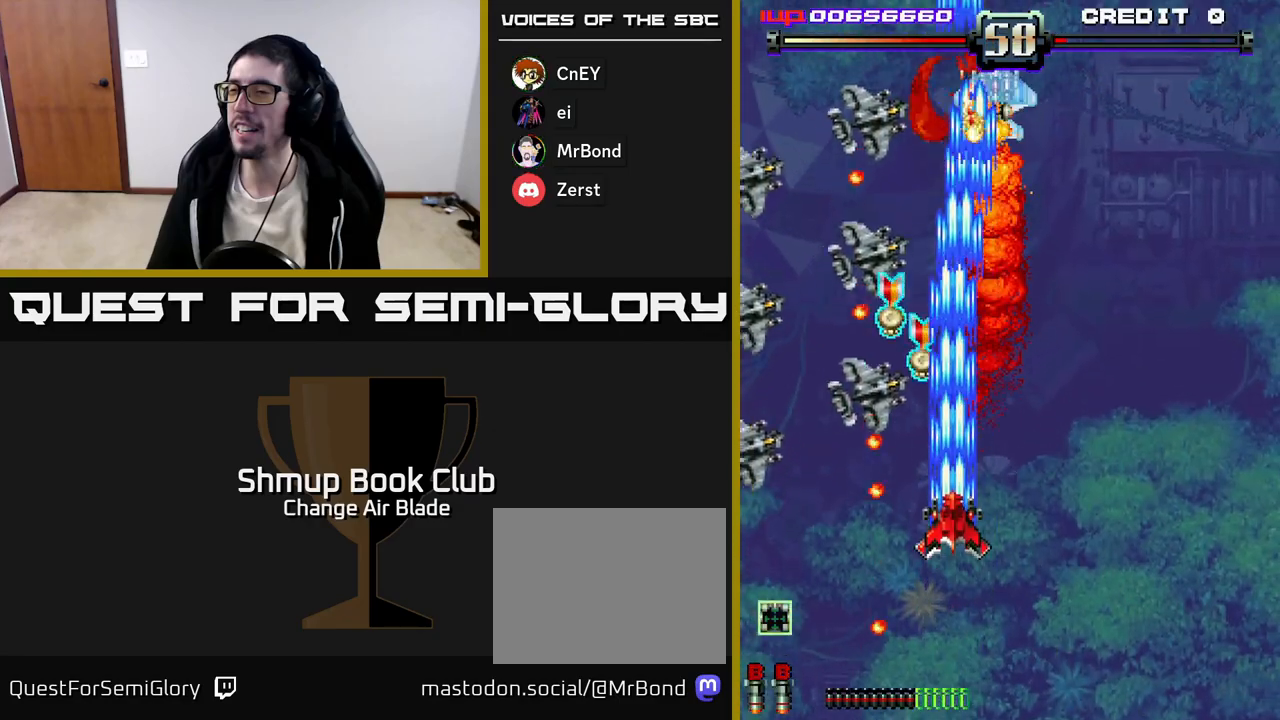
{"buttons": ["A", "DPAD_DOWN"], "left_stick": "center", "right_stick": "center", "events": [[67, "DPAD_UP", "up"], [183, "DPAD_UP", "down"], [200, "DPAD_LEFT", "down"], [267, "DPAD_UP", "up"], [350, "DPAD_DOWN", "down"], [383, "DPAD_LEFT", "up"]]}
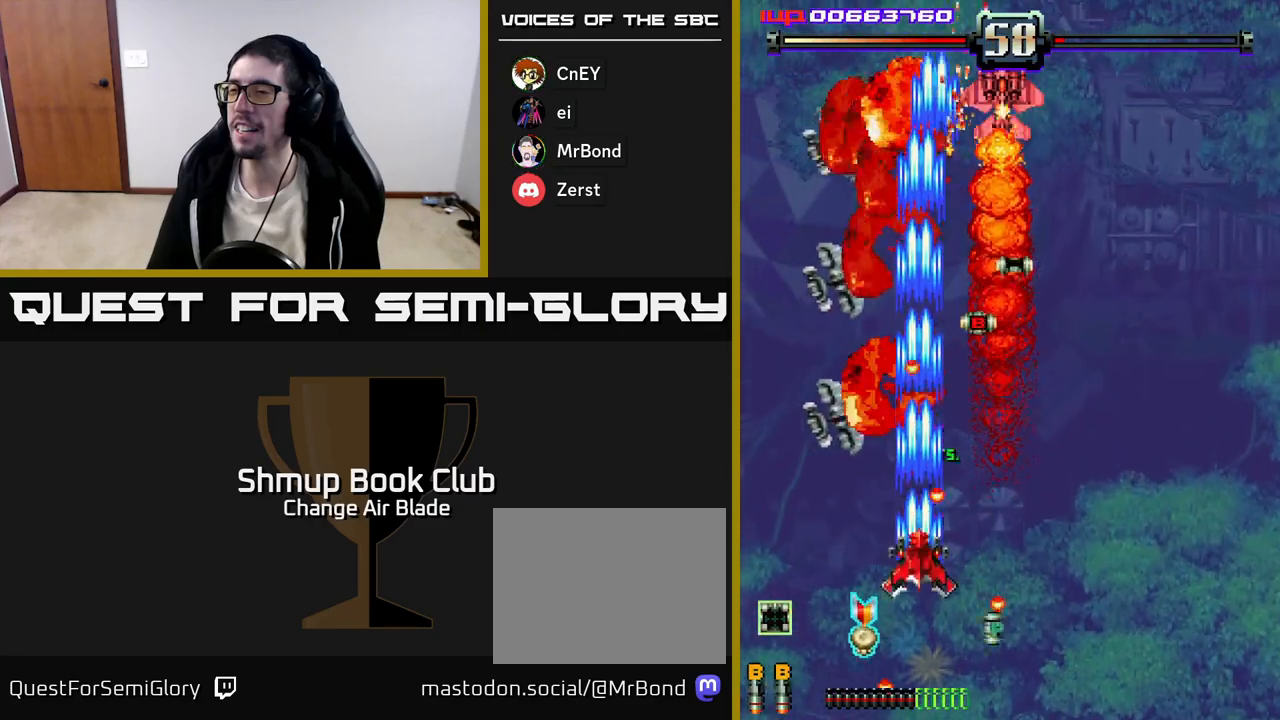
{"buttons": ["A", "DPAD_RIGHT"], "left_stick": "center", "right_stick": "center", "events": [[200, "DPAD_LEFT", "down"], [417, "DPAD_LEFT", "up"], [467, "DPAD_RIGHT", "down"], [500, "DPAD_DOWN", "up"]]}
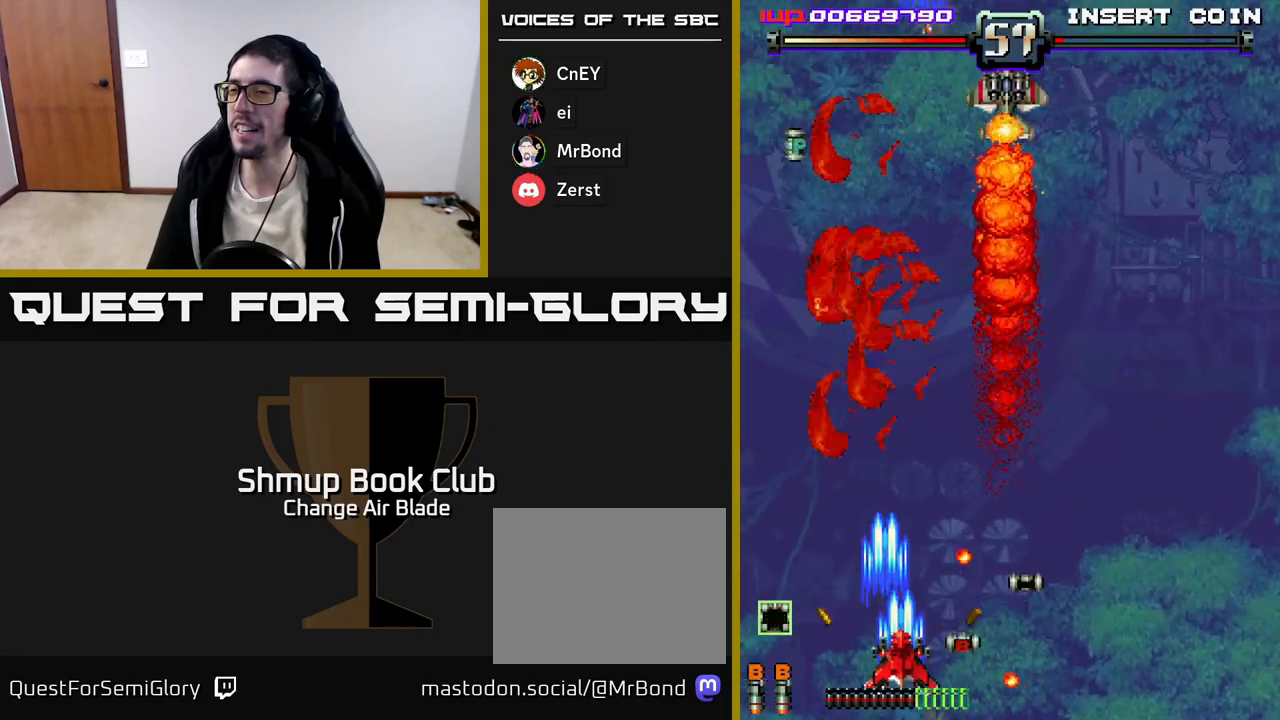
{"buttons": ["A", "DPAD_UP", "DPAD_RIGHT"], "left_stick": "center", "right_stick": "center", "events": [[133, "DPAD_UP", "down"]]}
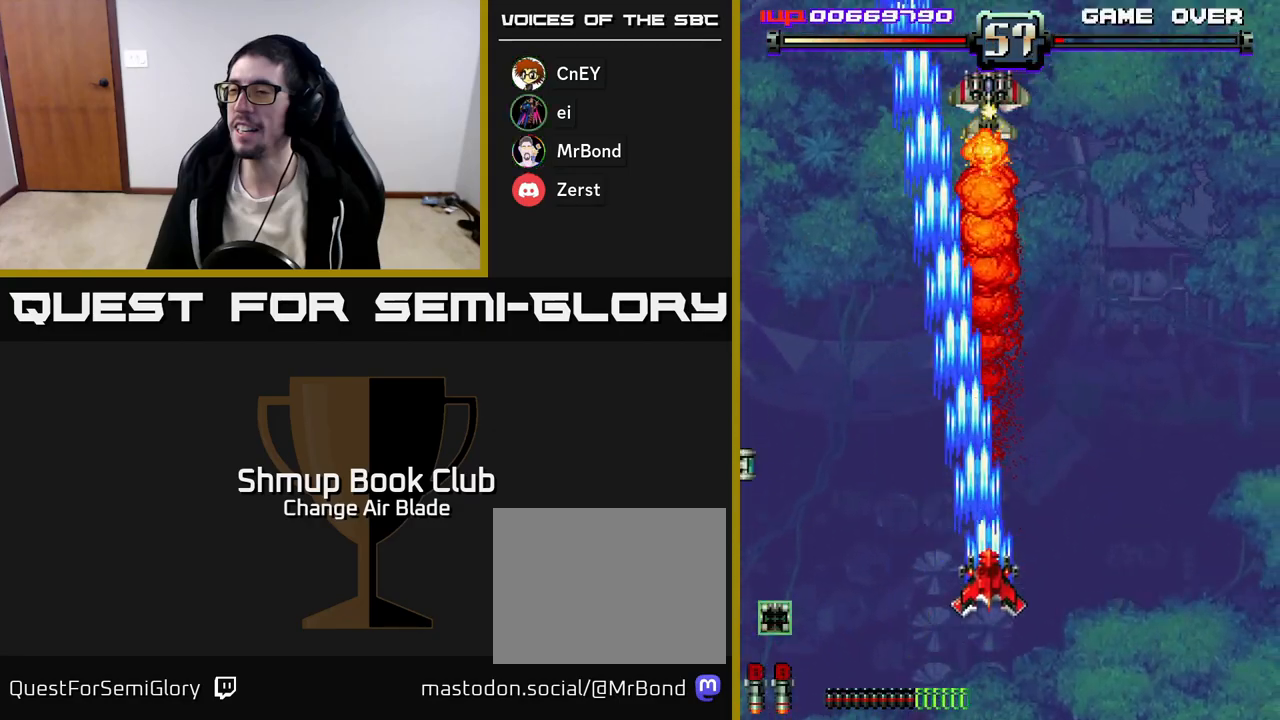
{"buttons": ["A", "DPAD_UP"], "left_stick": "center", "right_stick": "center", "events": [[83, "DPAD_RIGHT", "up"]]}
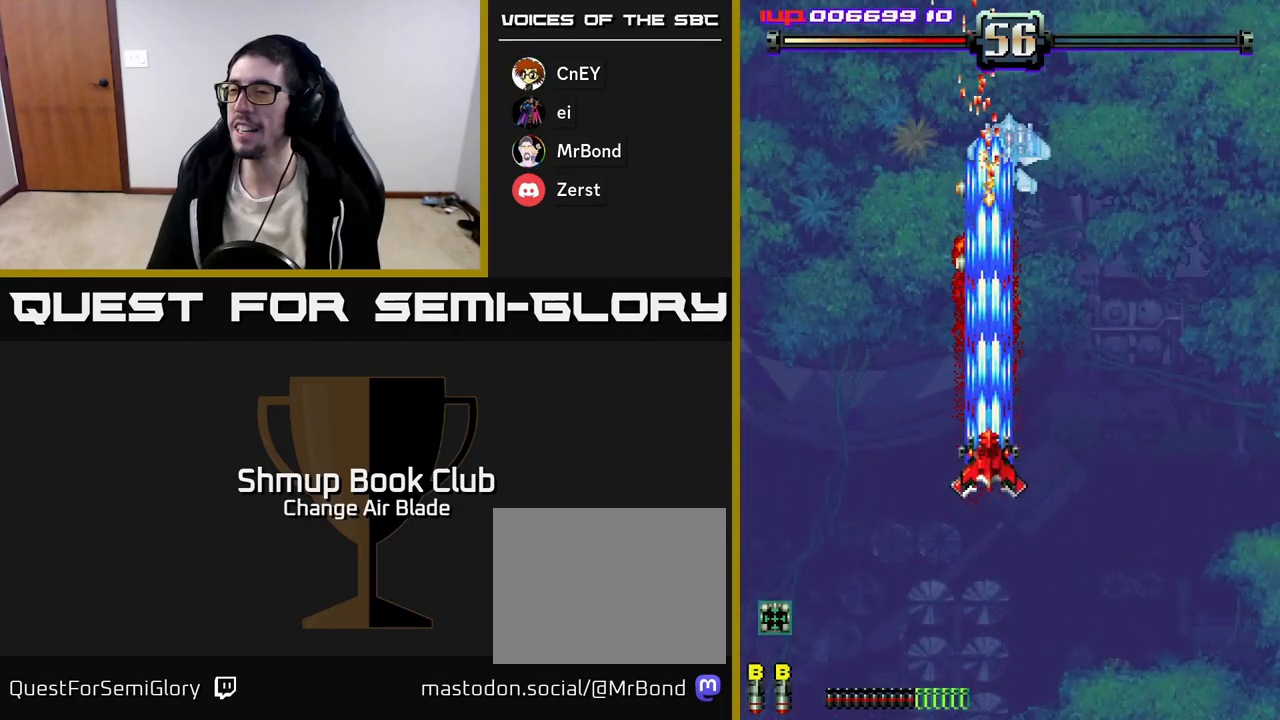
{"buttons": ["A"], "left_stick": "center", "right_stick": "center", "events": [[433, "DPAD_UP", "up"]]}
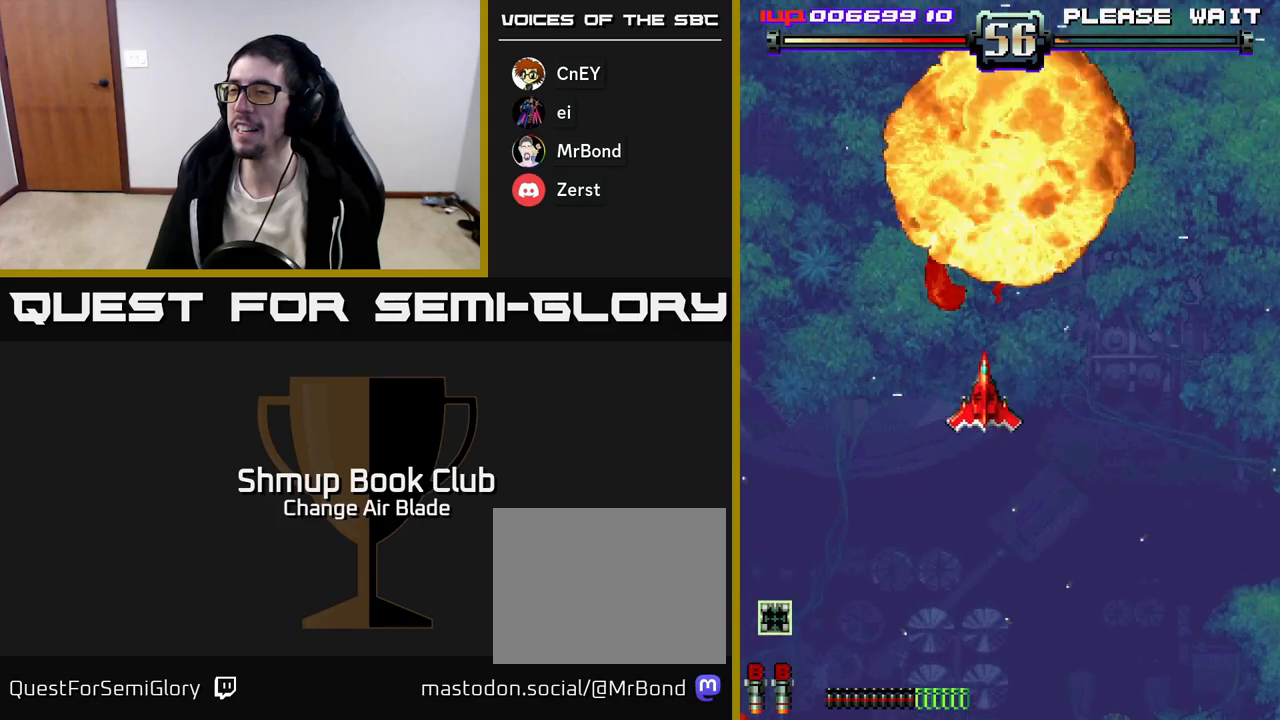
{"buttons": [], "left_stick": "center", "right_stick": "center", "events": [[33, "DPAD_LEFT", "down"], [67, "A", "up"], [117, "DPAD_UP", "down"], [167, "DPAD_LEFT", "up"], [267, "DPAD_UP", "up"]]}
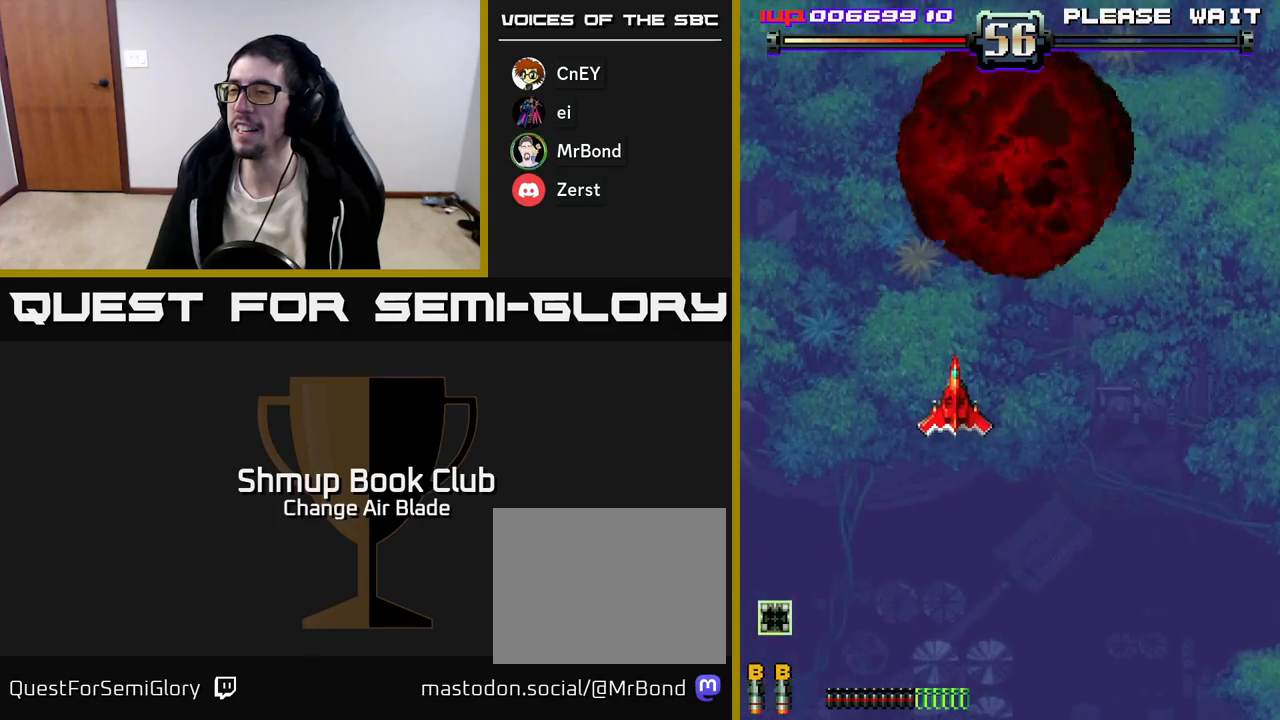
{"buttons": ["DPAD_DOWN"], "left_stick": "center", "right_stick": "center", "events": [[33, "DPAD_DOWN", "down"], [67, "DPAD_RIGHT", "down"], [167, "DPAD_RIGHT", "up"], [183, "DPAD_RIGHT", "down"], [450, "DPAD_RIGHT", "up"]]}
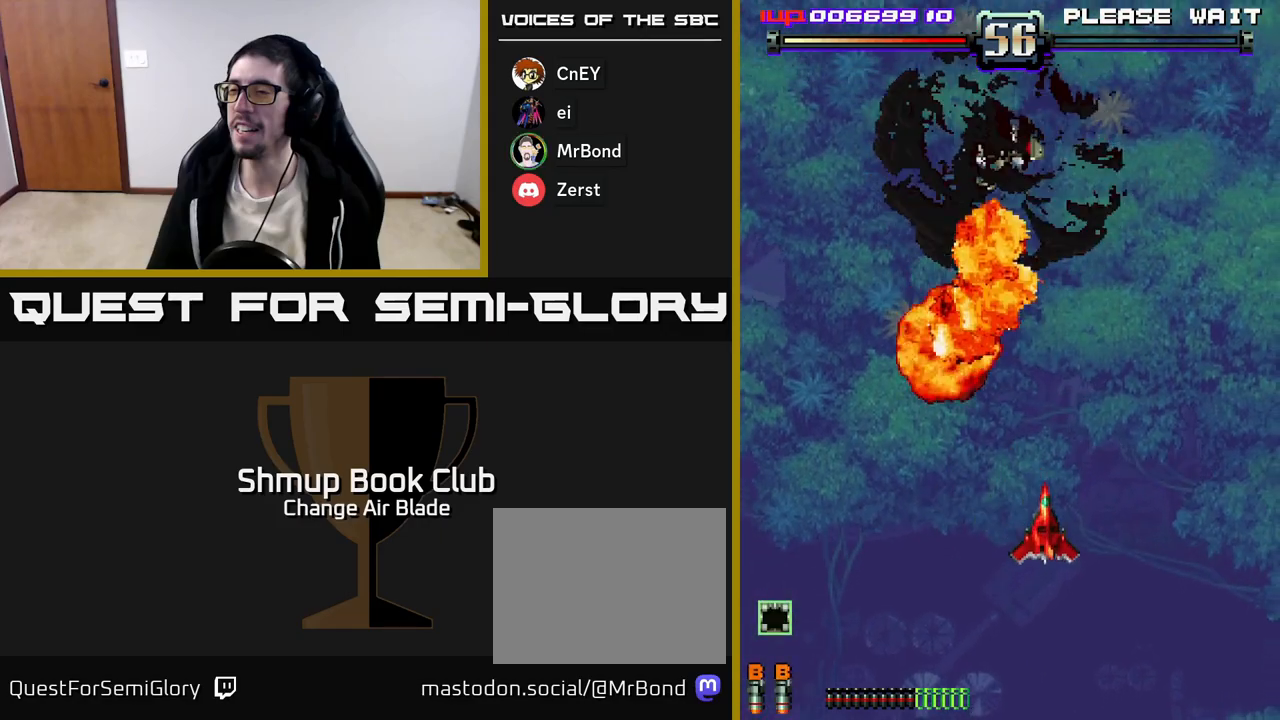
{"buttons": ["DPAD_RIGHT"], "left_stick": "center", "right_stick": "center", "events": [[117, "DPAD_LEFT", "down"], [150, "DPAD_DOWN", "up"], [283, "DPAD_LEFT", "up"], [333, "DPAD_RIGHT", "down"], [333, "DPAD_UP", "down"], [500, "DPAD_UP", "up"]]}
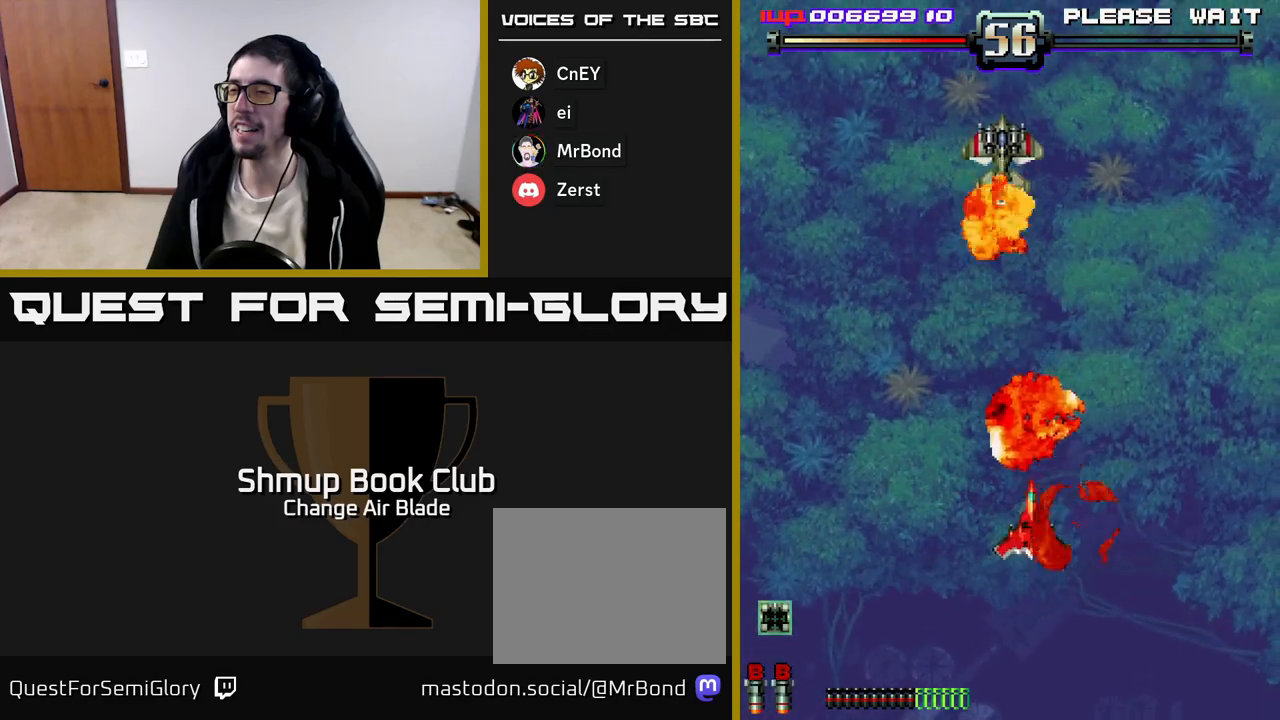
{"buttons": [], "left_stick": "center", "right_stick": "center", "events": [[33, "DPAD_RIGHT", "up"]]}